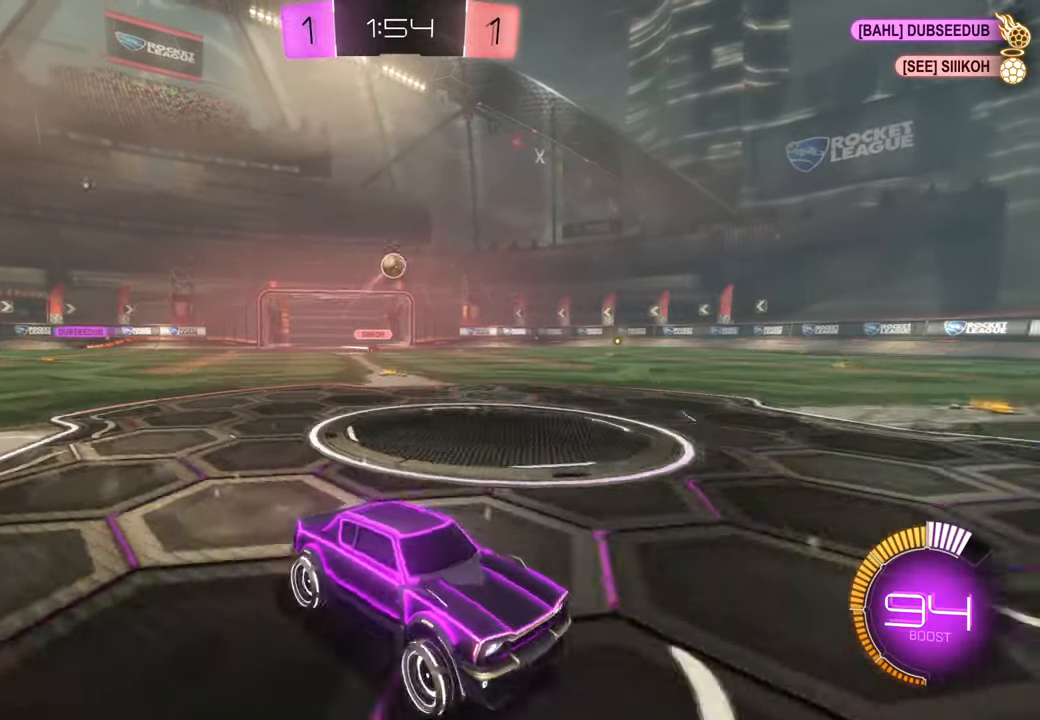
Gameplay with a controller (Xbox layout); each line is a JSON object with the inputs held at the frame after it. "events" lists button and stick changes between this image and that frame as [ms after this image, input, new state], when the widget could be followed in between. Not read: B L3 R2 R3.
{"buttons": [], "left_stick": "center", "right_stick": "center"}
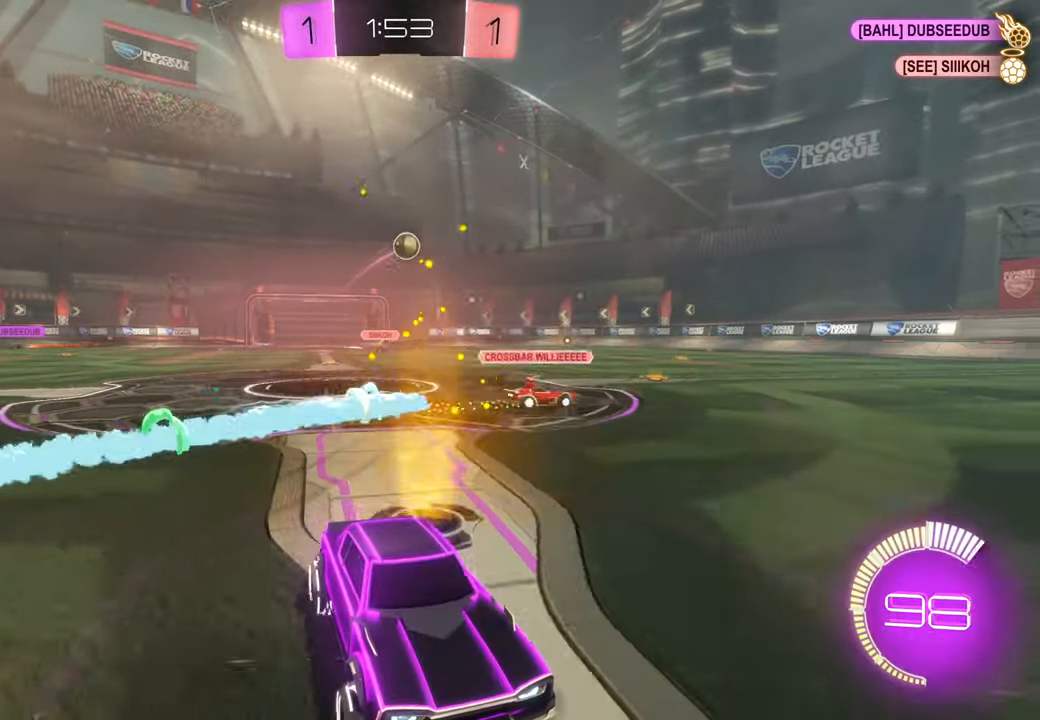
{"buttons": [], "left_stick": "center", "right_stick": "center", "events": []}
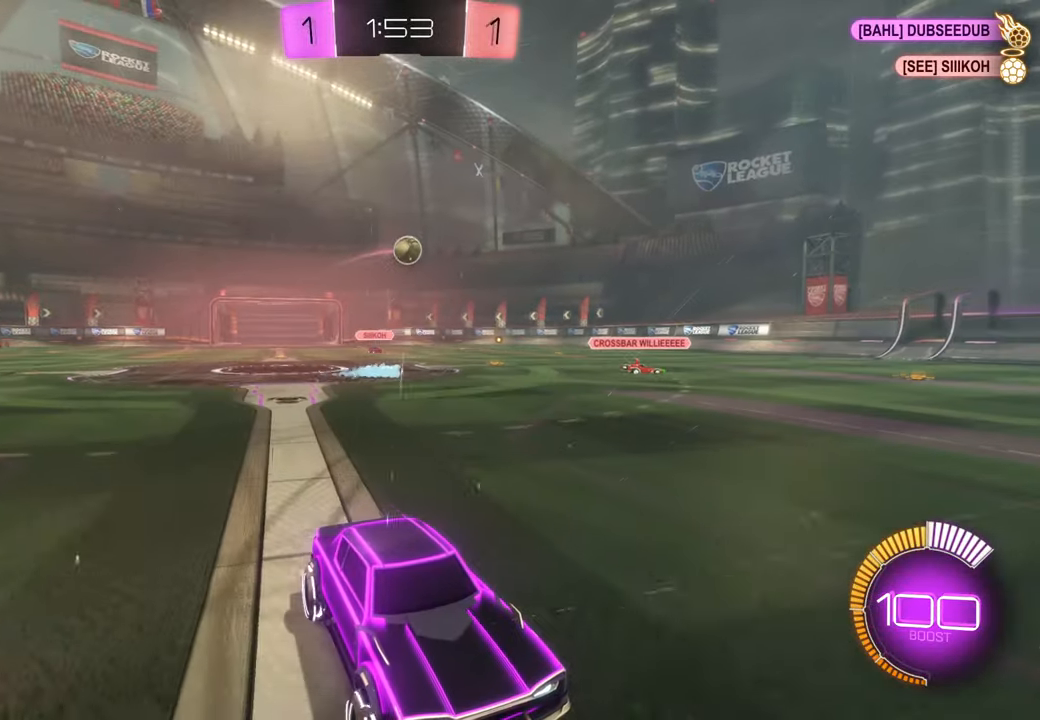
{"buttons": [], "left_stick": "center", "right_stick": "center", "events": [[100, "left_stick", "right"], [417, "left_stick", "center"]]}
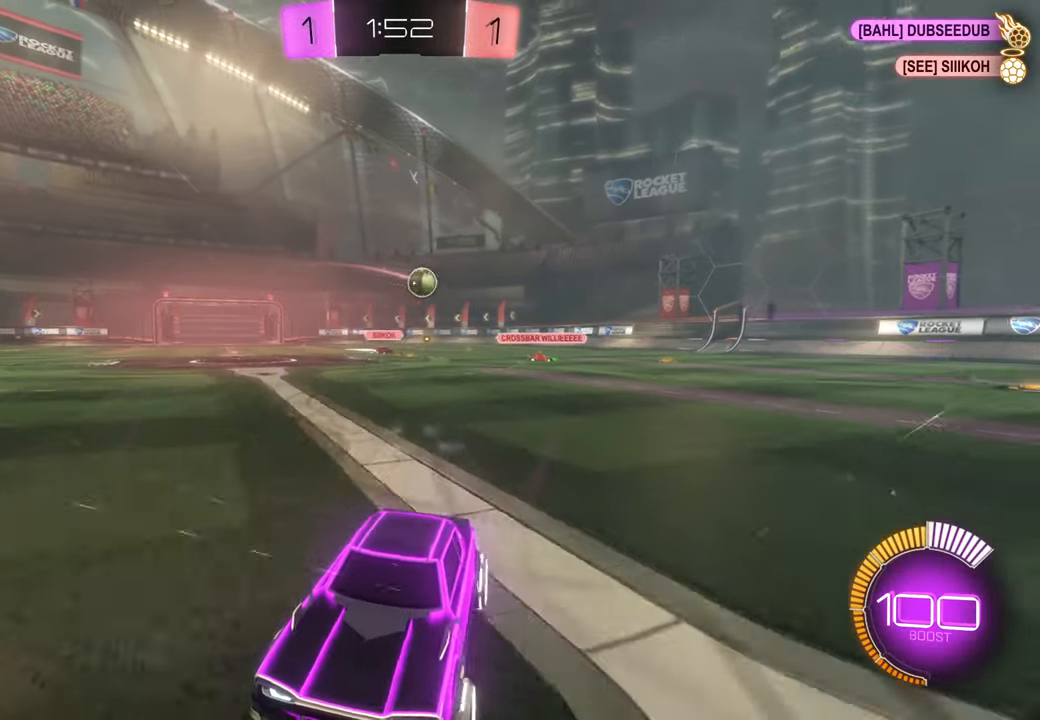
{"buttons": [], "left_stick": "left", "right_stick": "center", "events": [[267, "left_stick", "left"]]}